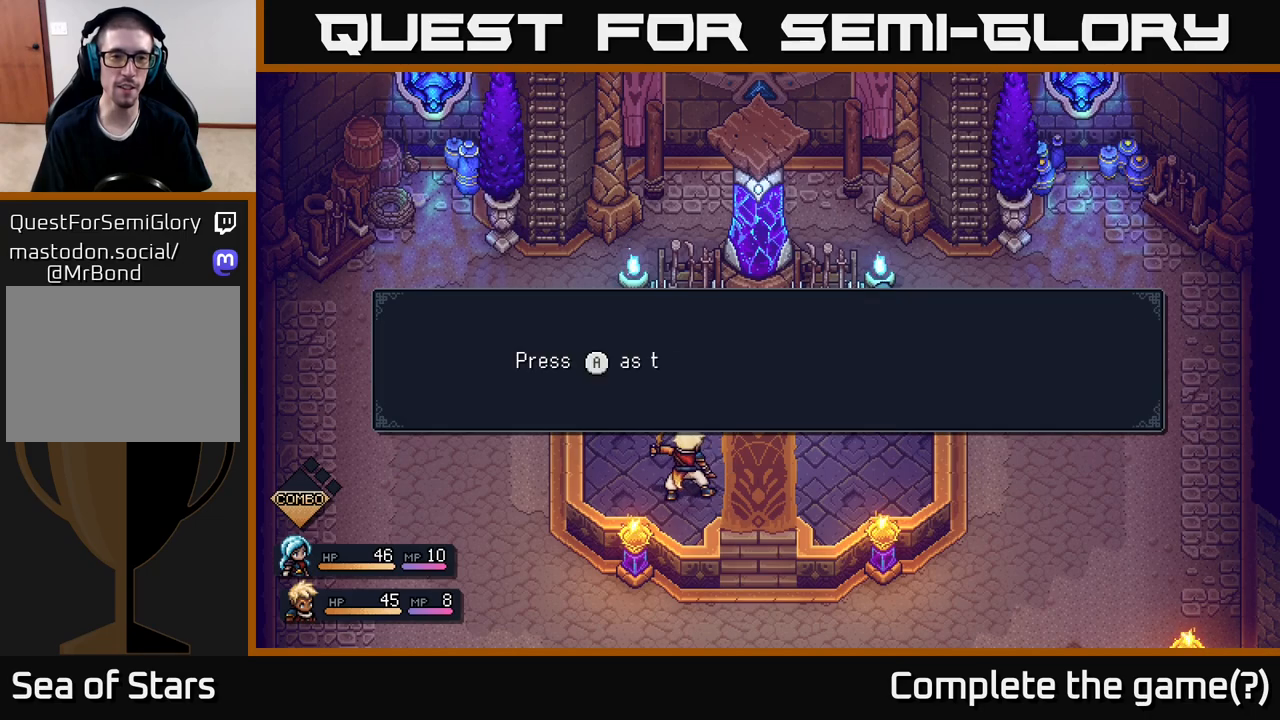
Gameplay with a controller (Xbox layout); each line is a JSON object with the inputs held at the frame after it. "events" lists button and stick changes between this image and that frame as [ms after this image, input, new state], when the widget could be followed in between.
{"buttons": [], "left_stick": "center", "right_stick": "center", "events": []}
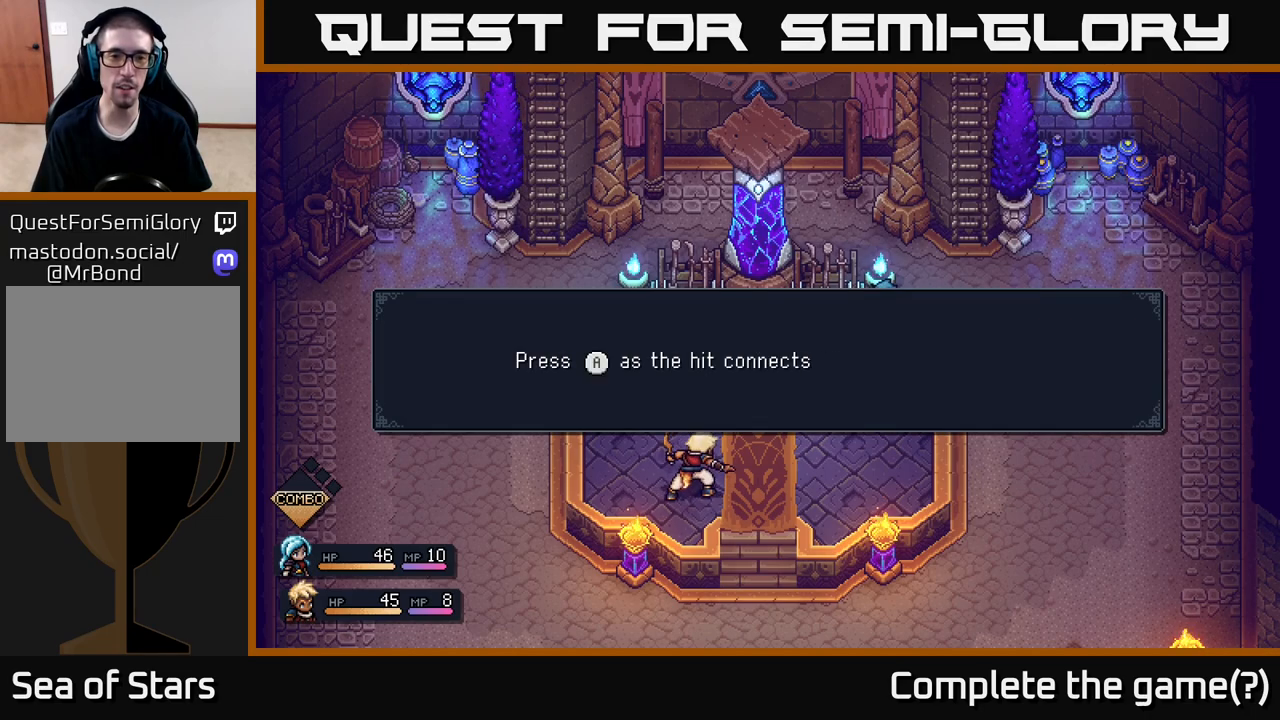
{"buttons": [], "left_stick": "center", "right_stick": "center", "events": []}
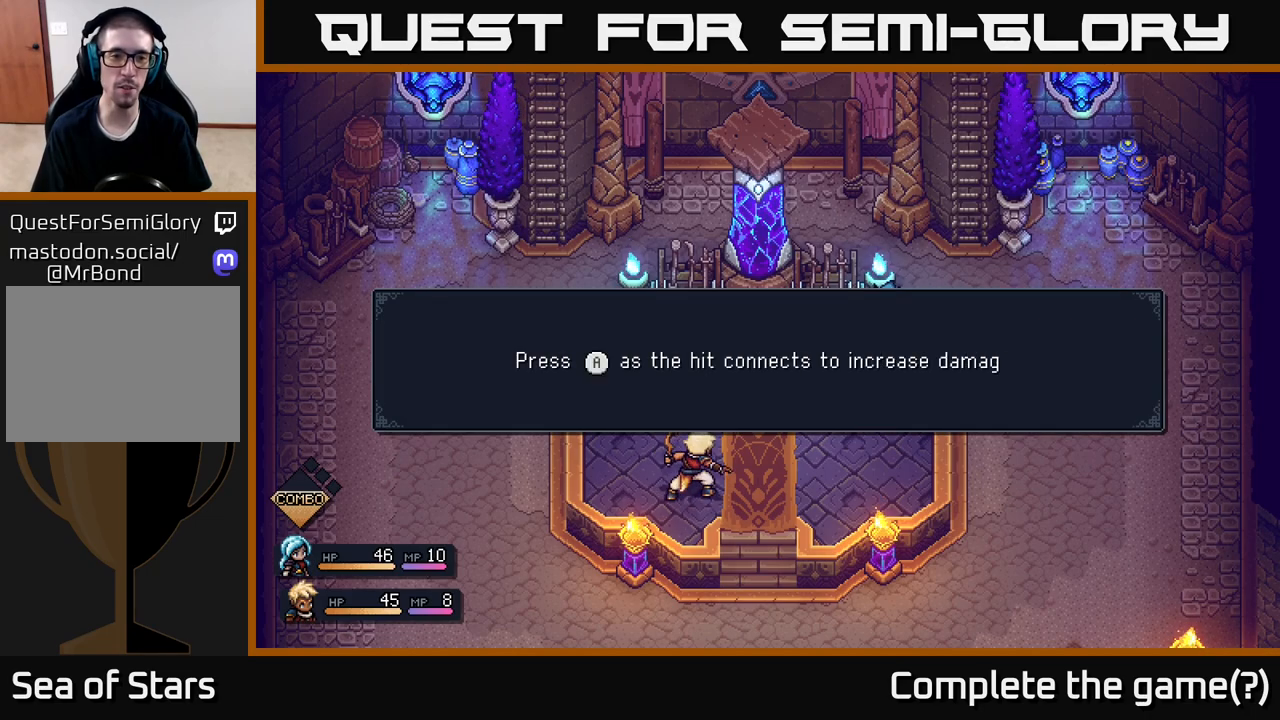
{"buttons": [], "left_stick": "center", "right_stick": "center", "events": []}
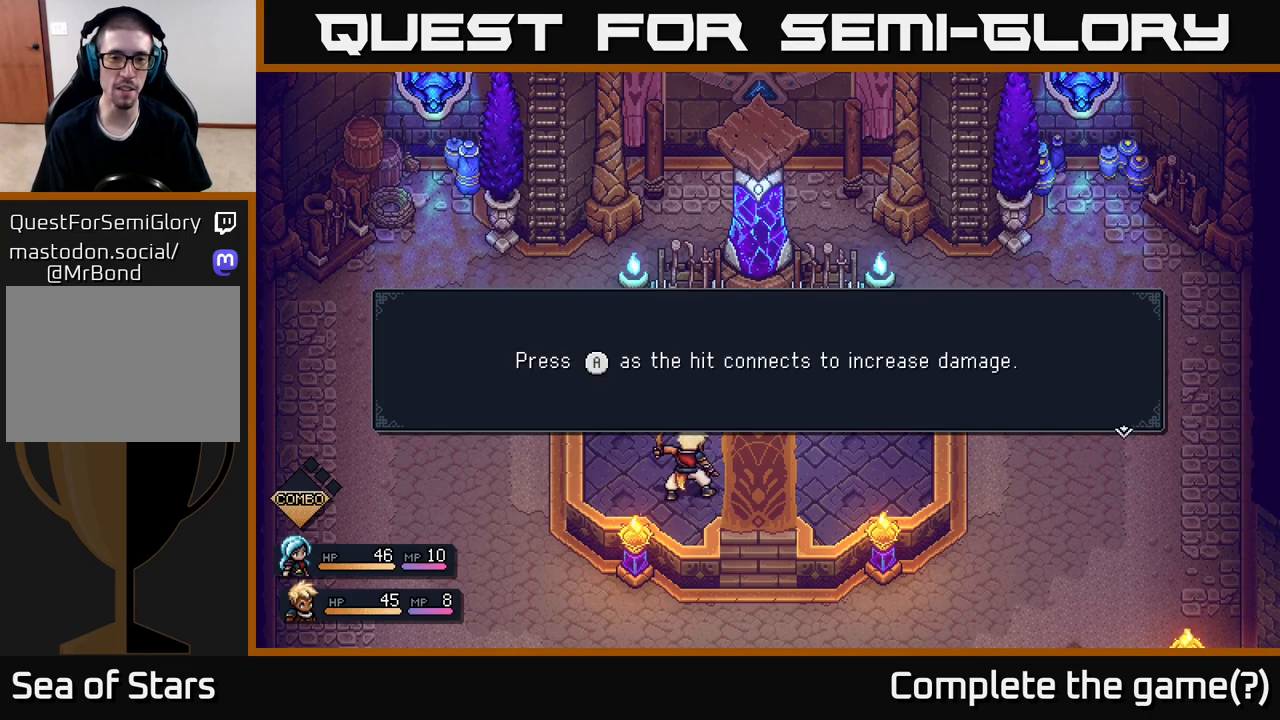
{"buttons": ["A"], "left_stick": "center", "right_stick": "center", "events": [[350, "A", "down"]]}
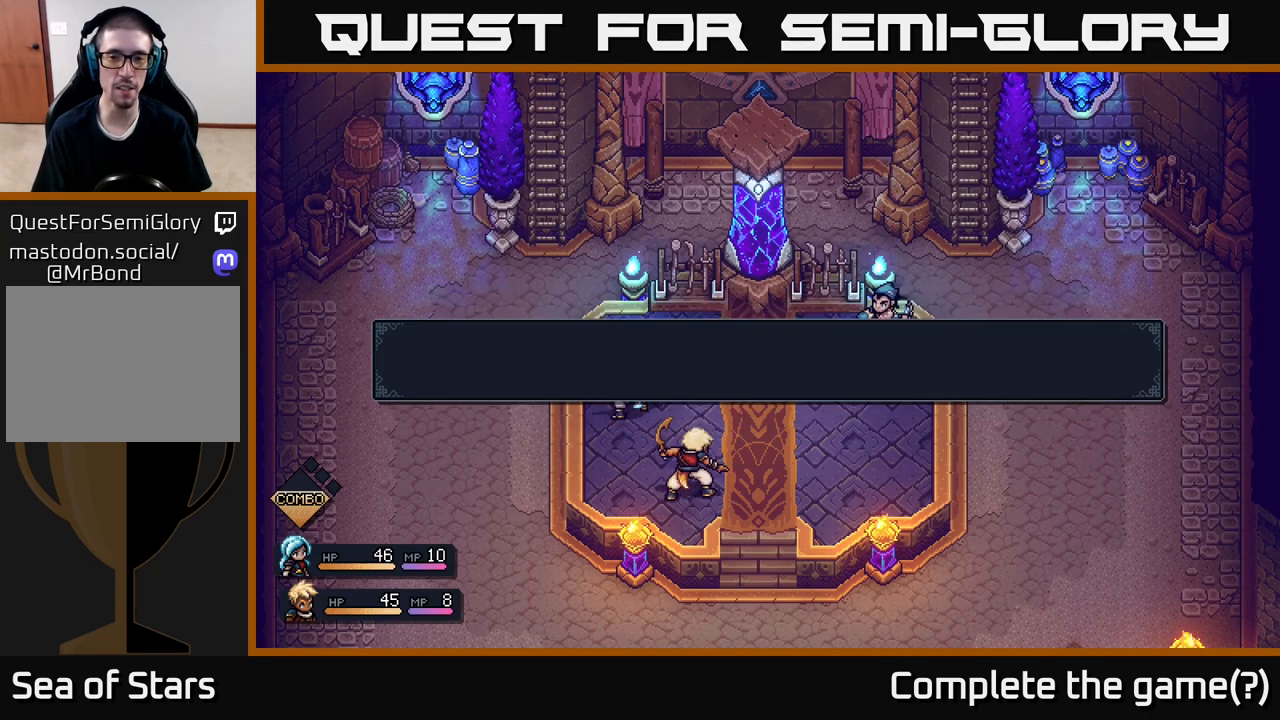
{"buttons": [], "left_stick": "center", "right_stick": "center", "events": [[33, "A", "up"]]}
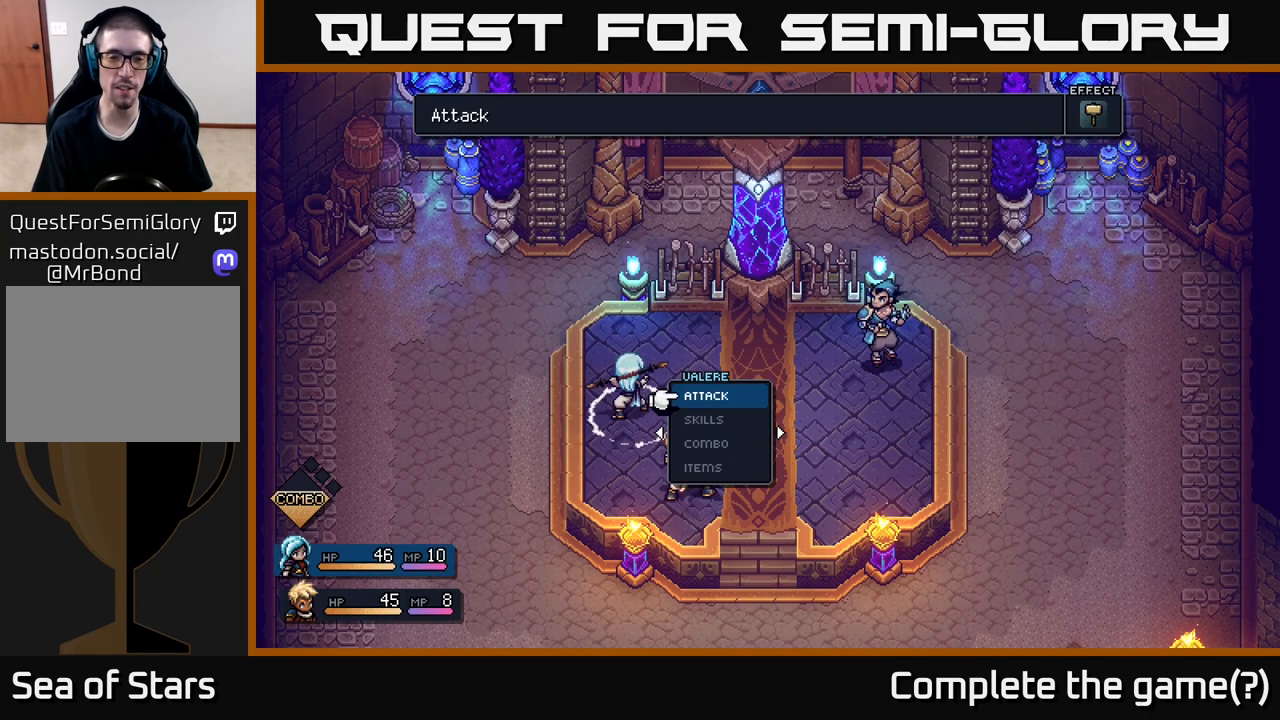
{"buttons": [], "left_stick": "center", "right_stick": "center", "events": [[167, "A", "down"], [317, "A", "up"]]}
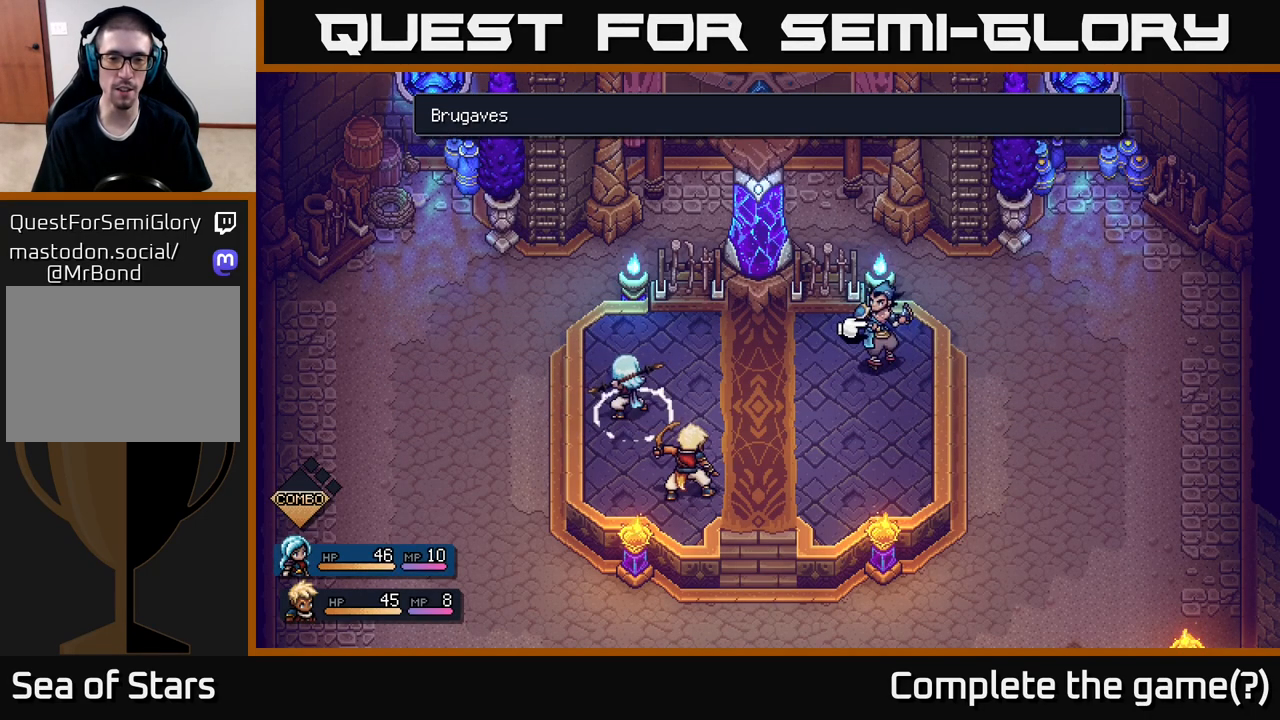
{"buttons": [], "left_stick": "center", "right_stick": "center", "events": [[67, "A", "down"], [217, "A", "up"]]}
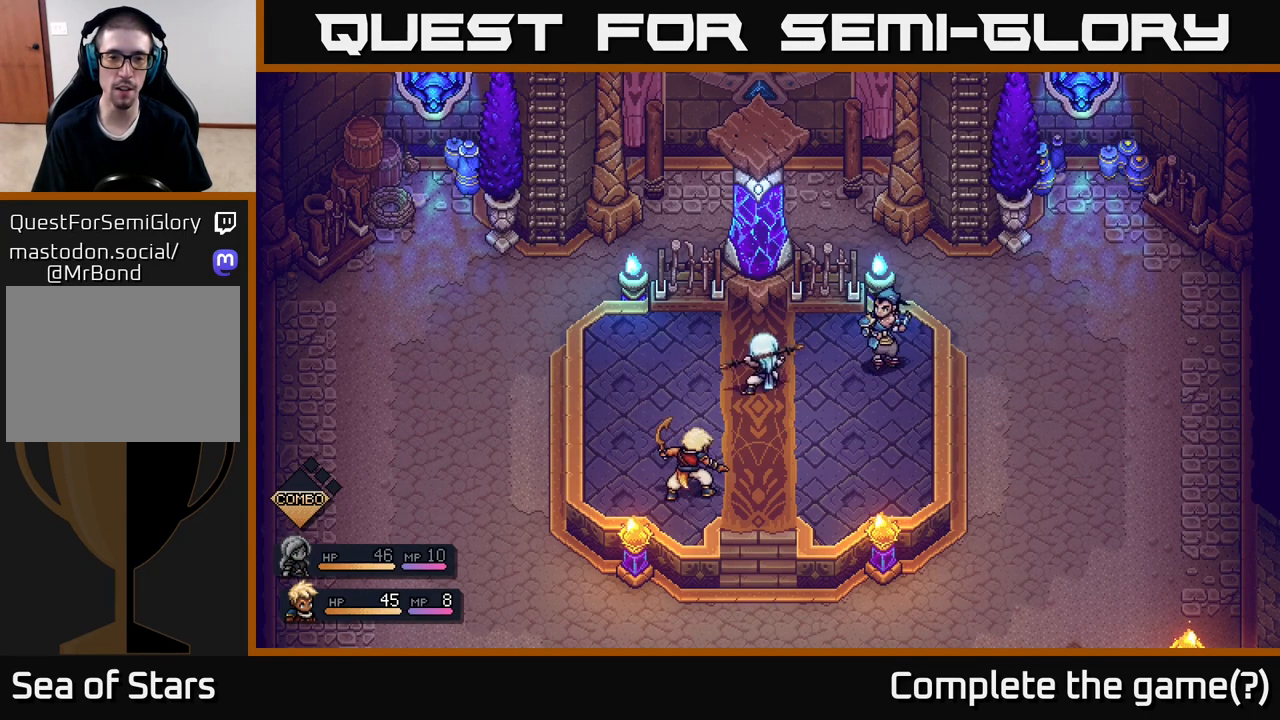
{"buttons": [], "left_stick": "center", "right_stick": "center", "events": []}
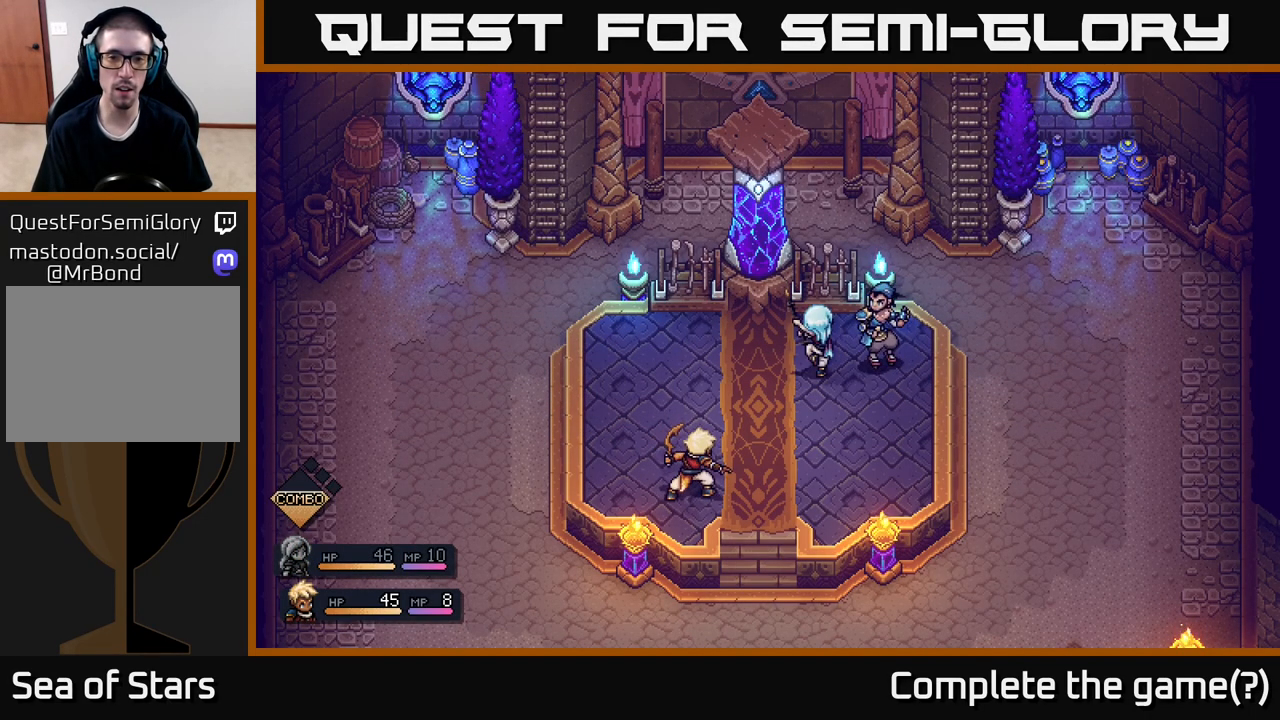
{"buttons": [], "left_stick": "center", "right_stick": "center", "events": [[100, "A", "down"], [250, "A", "up"]]}
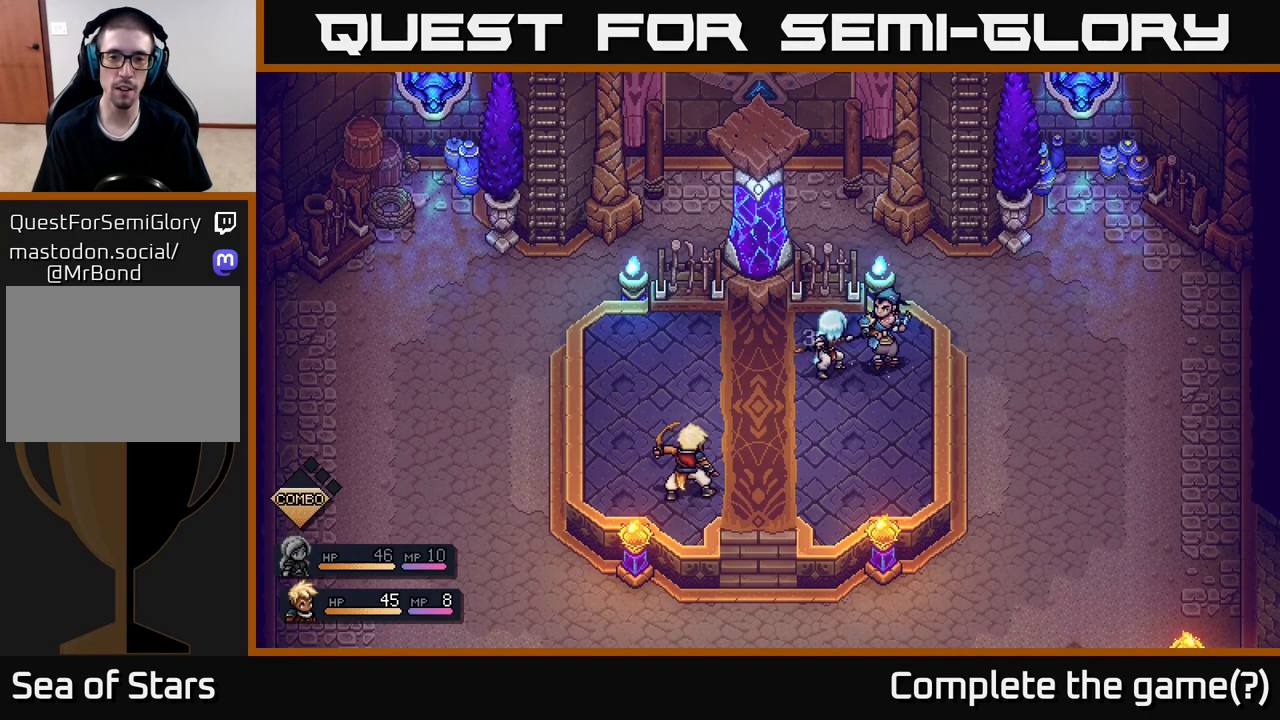
{"buttons": [], "left_stick": "center", "right_stick": "center", "events": [[100, "A", "down"], [250, "A", "up"]]}
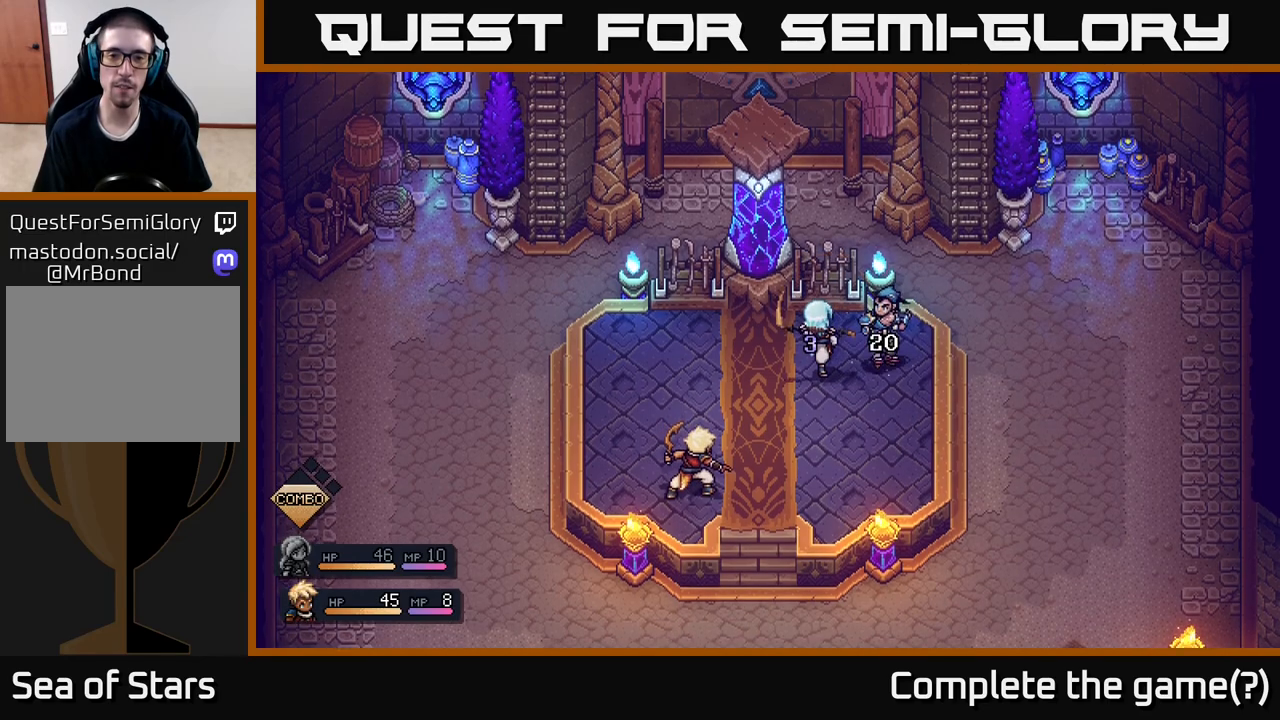
{"buttons": [], "left_stick": "center", "right_stick": "center", "events": [[217, "A", "down"], [350, "A", "up"]]}
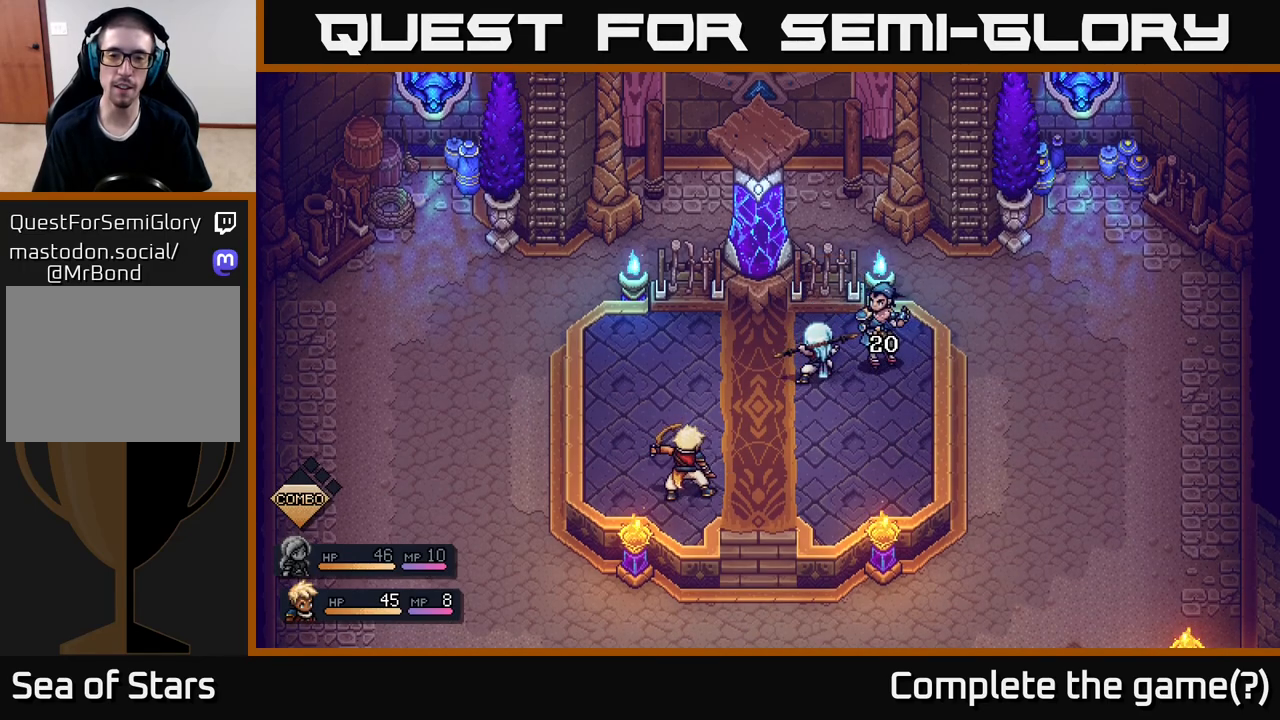
{"buttons": [], "left_stick": "center", "right_stick": "center", "events": []}
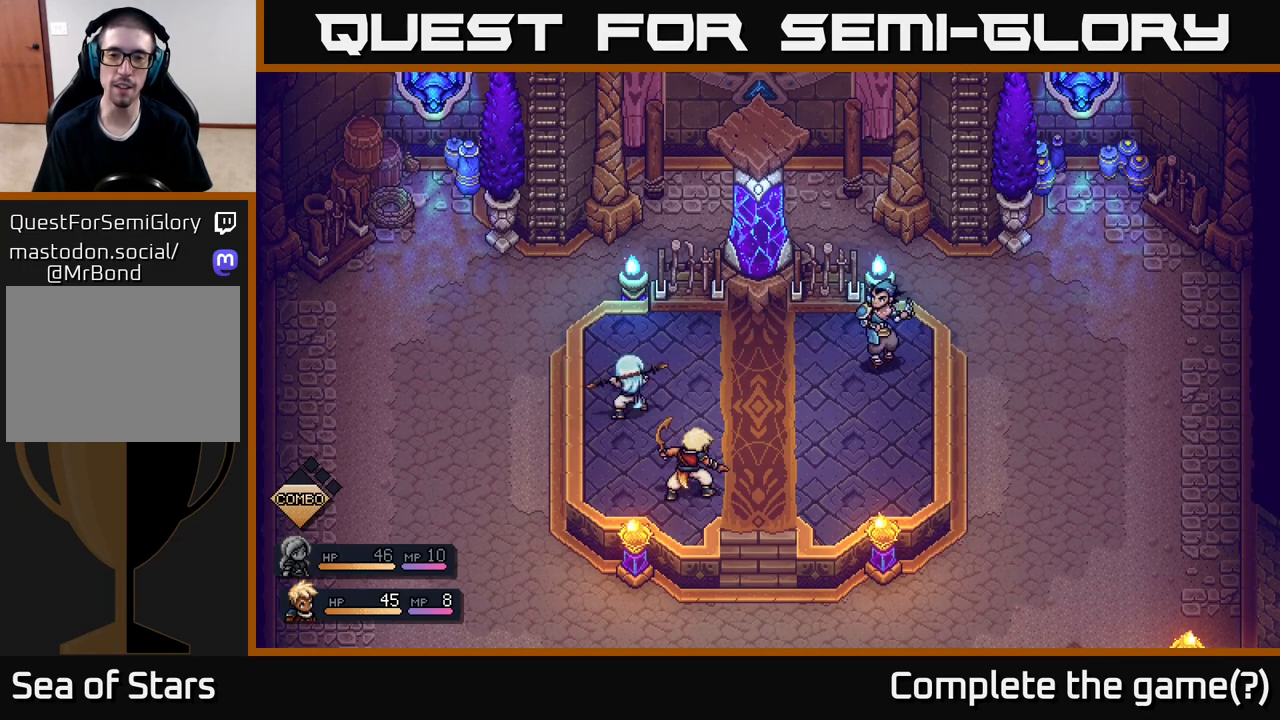
{"buttons": [], "left_stick": "center", "right_stick": "center", "events": []}
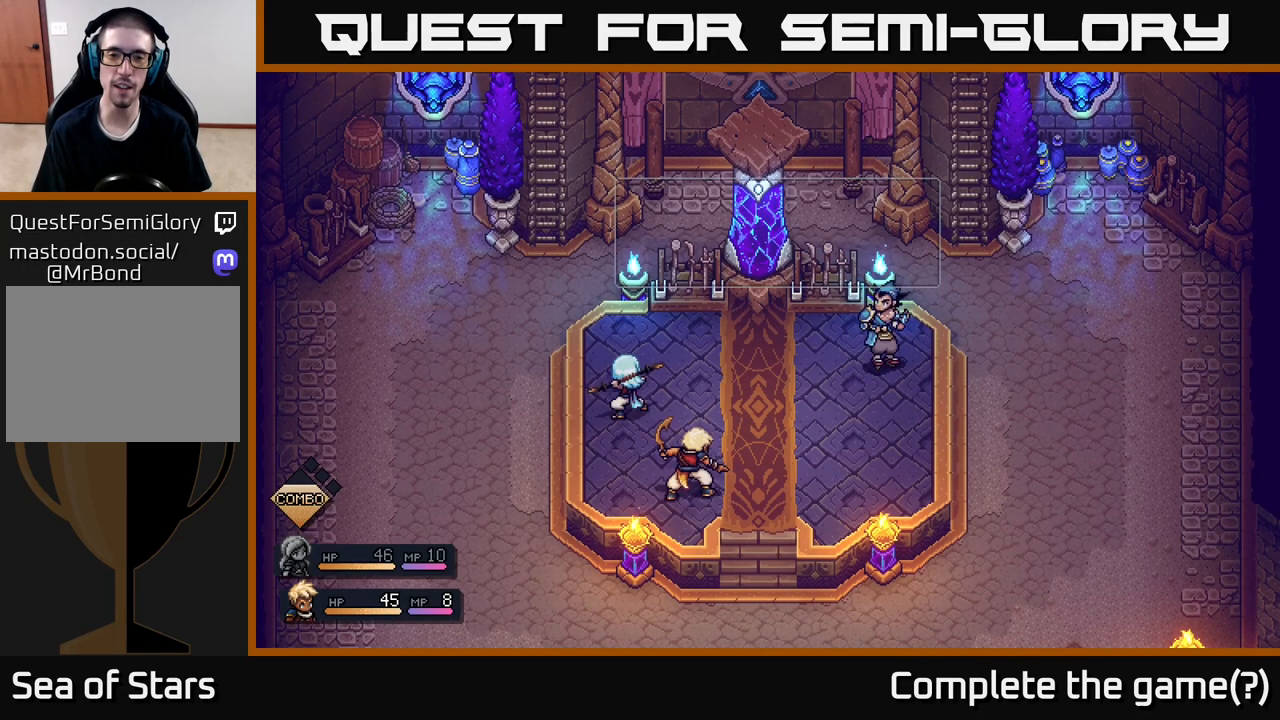
{"buttons": [], "left_stick": "center", "right_stick": "center", "events": []}
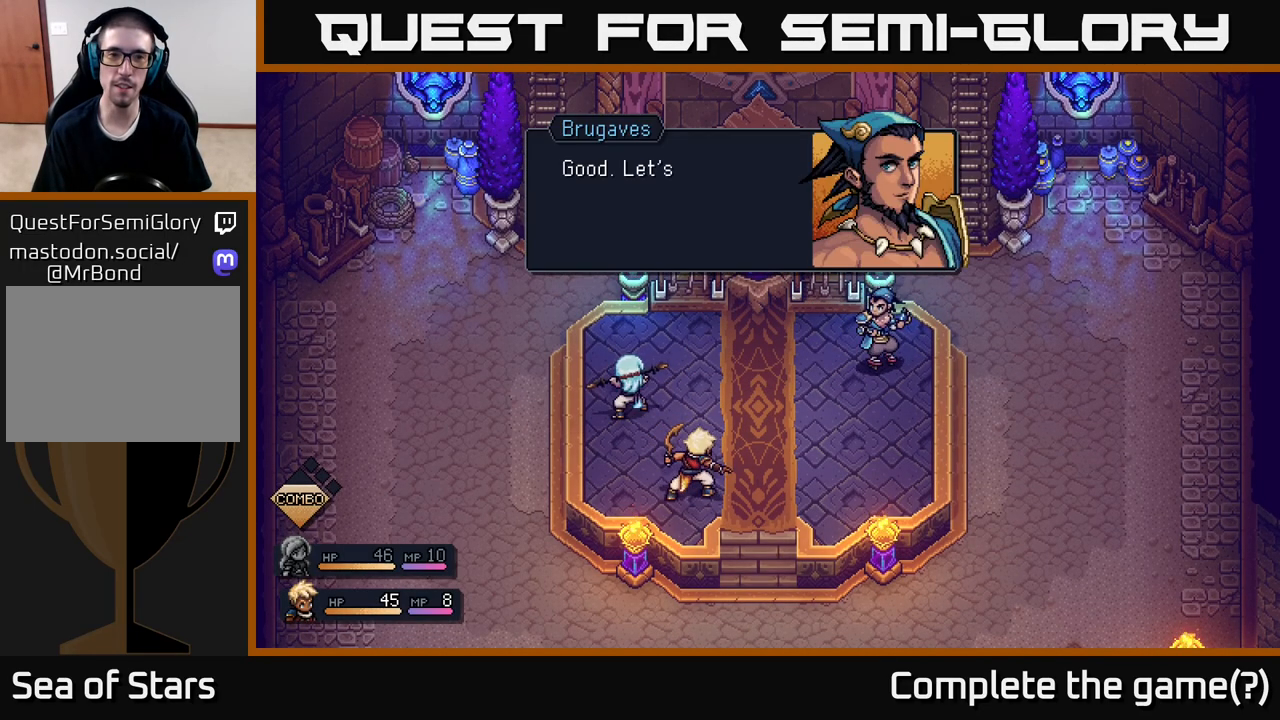
{"buttons": [], "left_stick": "center", "right_stick": "center", "events": [[17, "A", "down"], [200, "A", "up"]]}
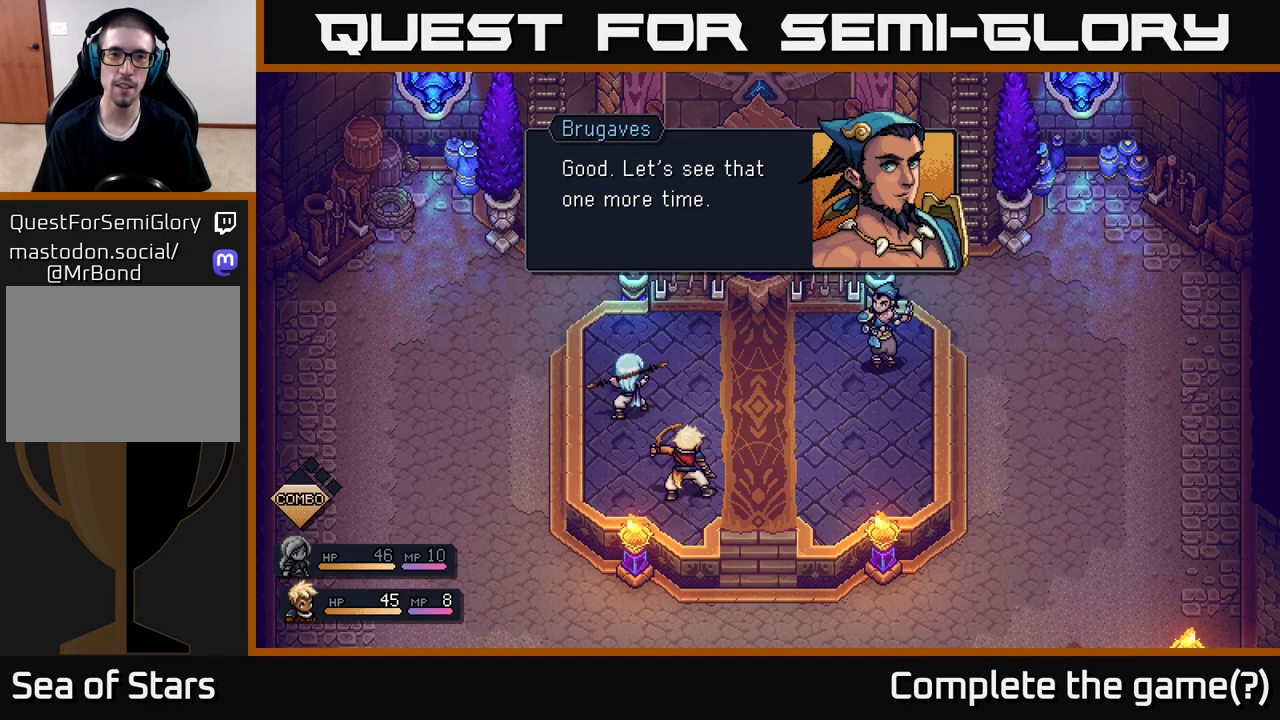
{"buttons": [], "left_stick": "center", "right_stick": "center", "events": [[100, "A", "down"], [250, "A", "up"]]}
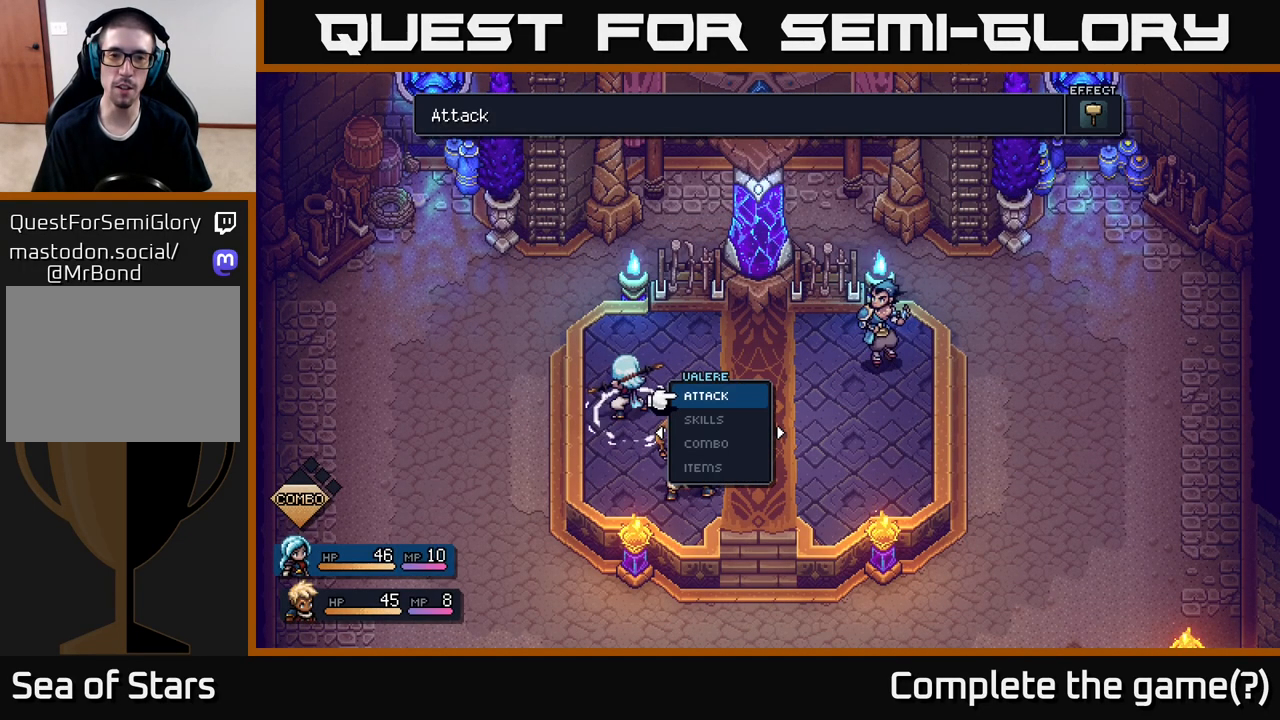
{"buttons": [], "left_stick": "center", "right_stick": "center", "events": []}
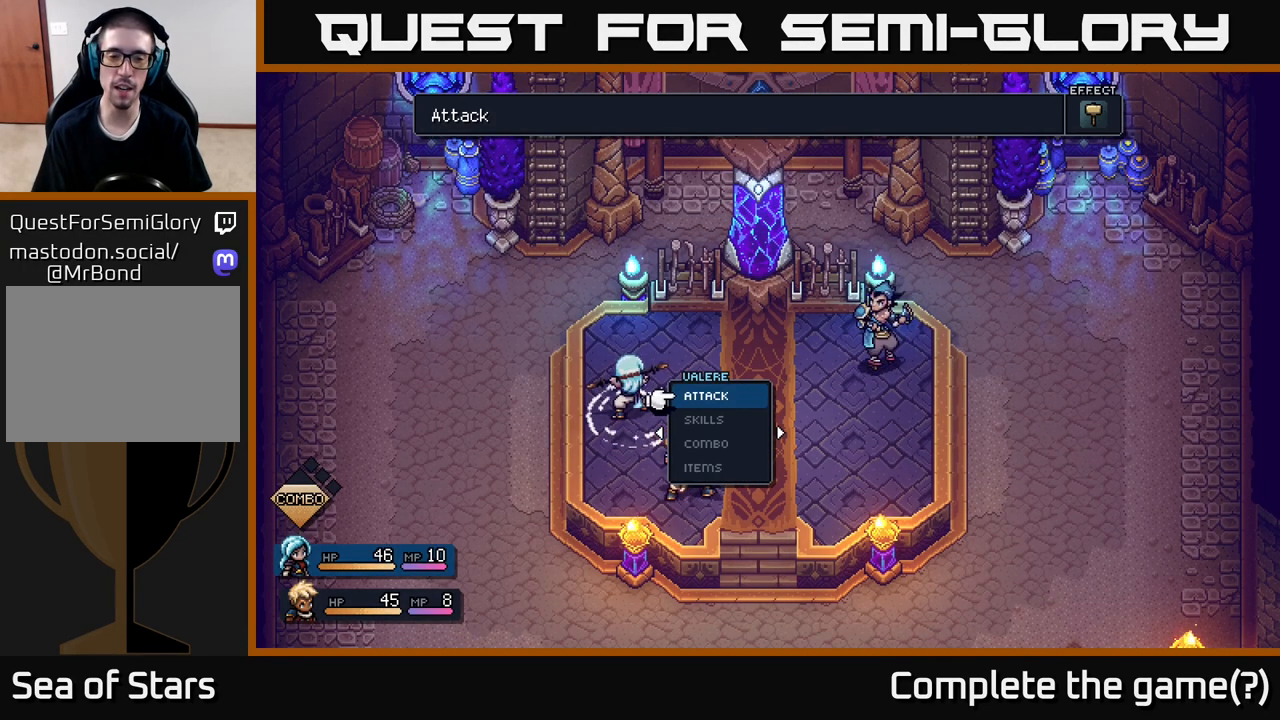
{"buttons": [], "left_stick": "center", "right_stick": "center", "events": [[133, "DPAD_RIGHT", "down"], [267, "DPAD_RIGHT", "up"]]}
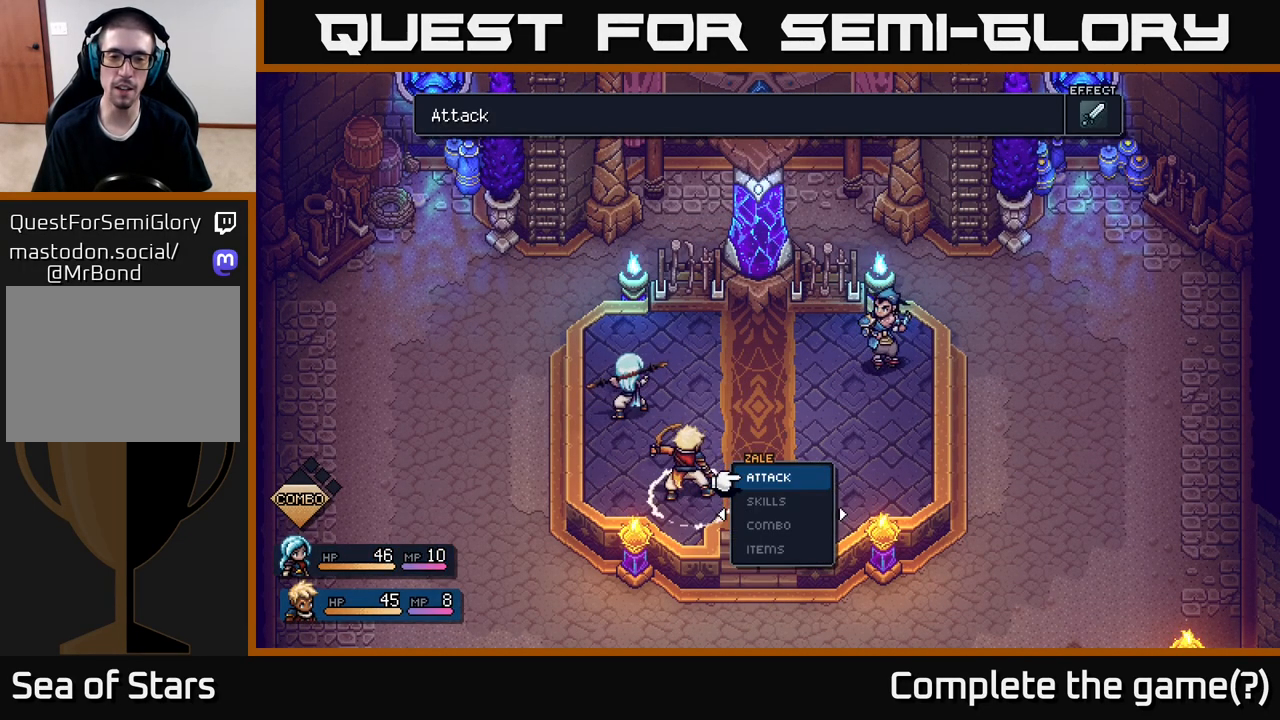
{"buttons": ["A"], "left_stick": "center", "right_stick": "center", "events": [[33, "A", "down"], [217, "A", "up"], [483, "A", "down"]]}
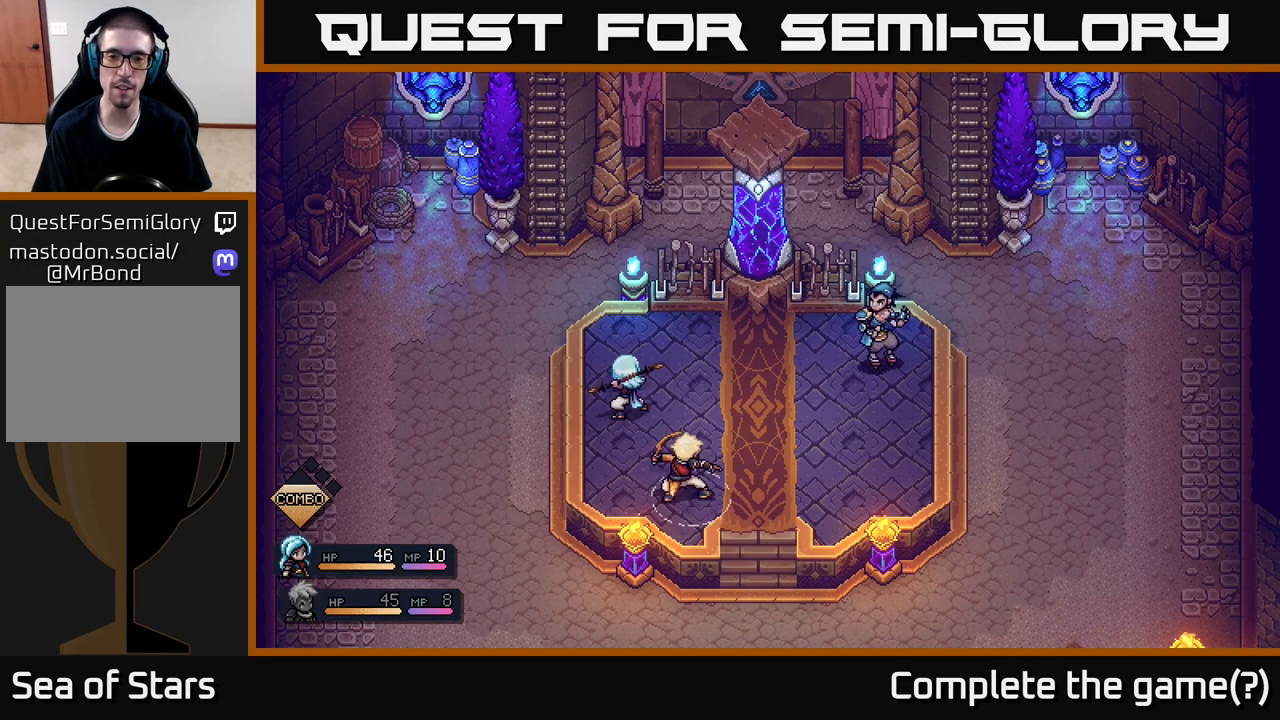
{"buttons": [], "left_stick": "center", "right_stick": "center", "events": [[150, "A", "up"]]}
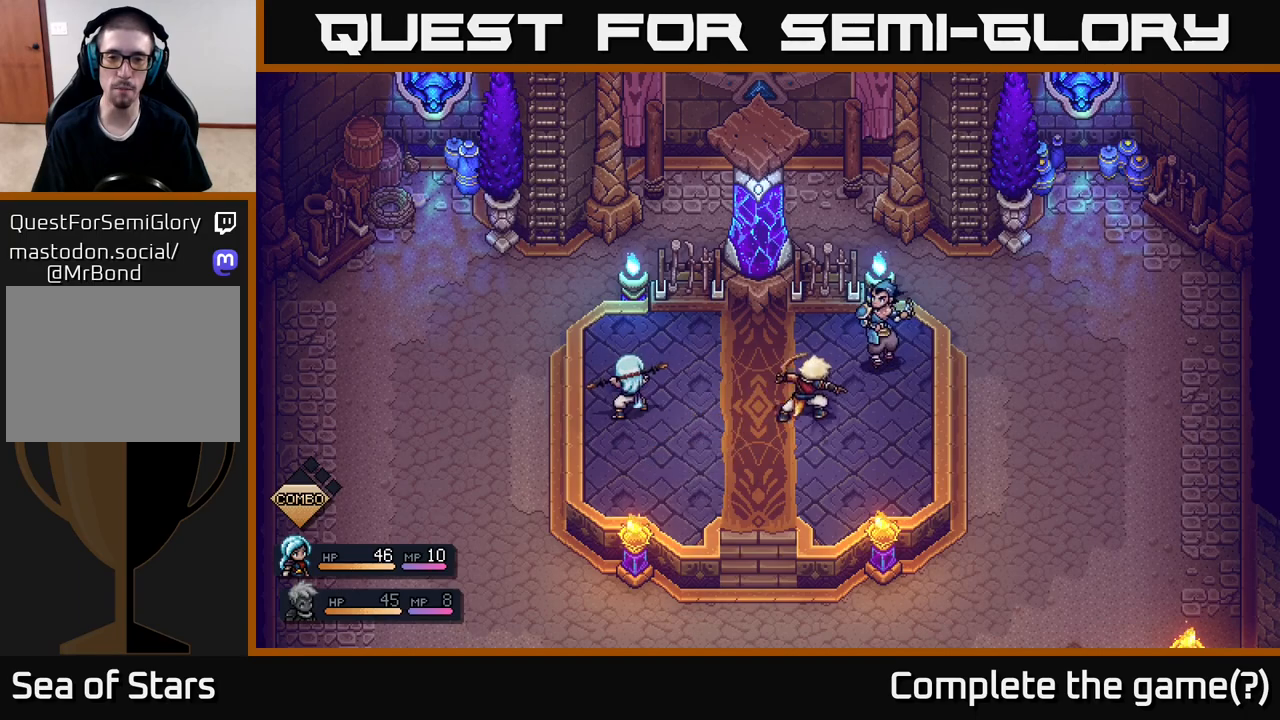
{"buttons": ["A"], "left_stick": "center", "right_stick": "center", "events": [[483, "A", "down"]]}
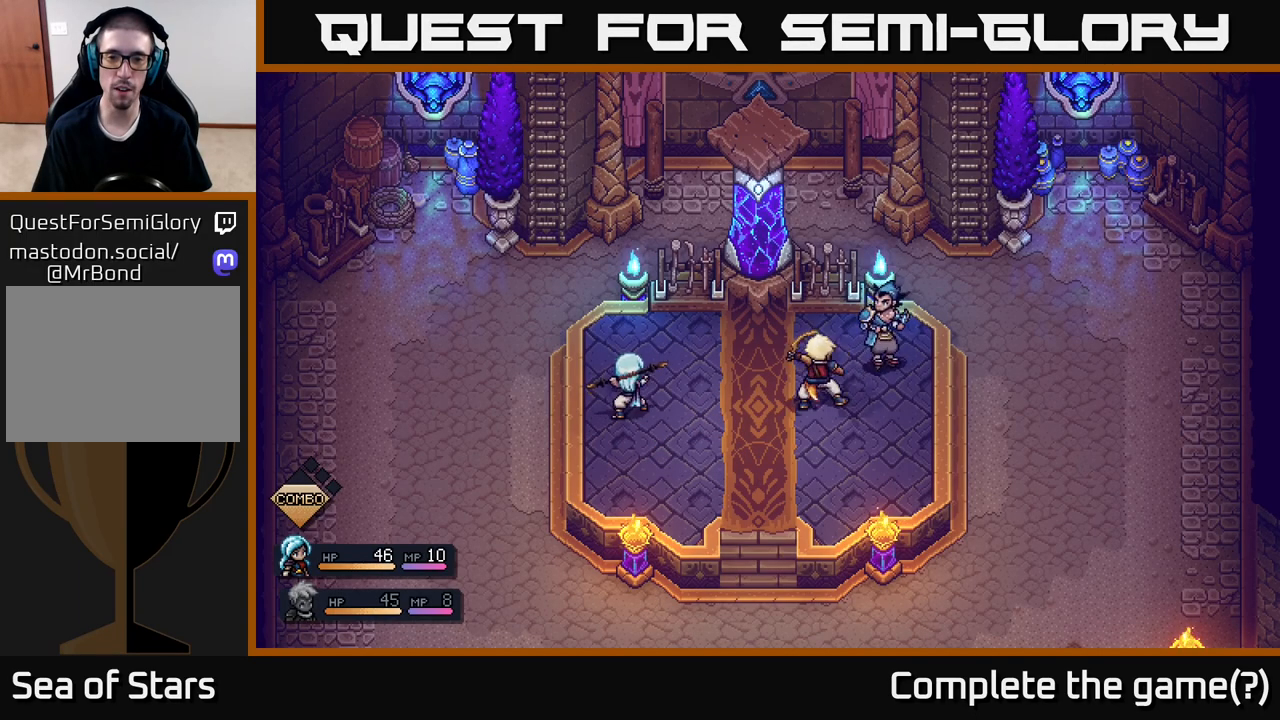
{"buttons": ["A"], "left_stick": "center", "right_stick": "center", "events": [[200, "A", "up"], [500, "A", "down"]]}
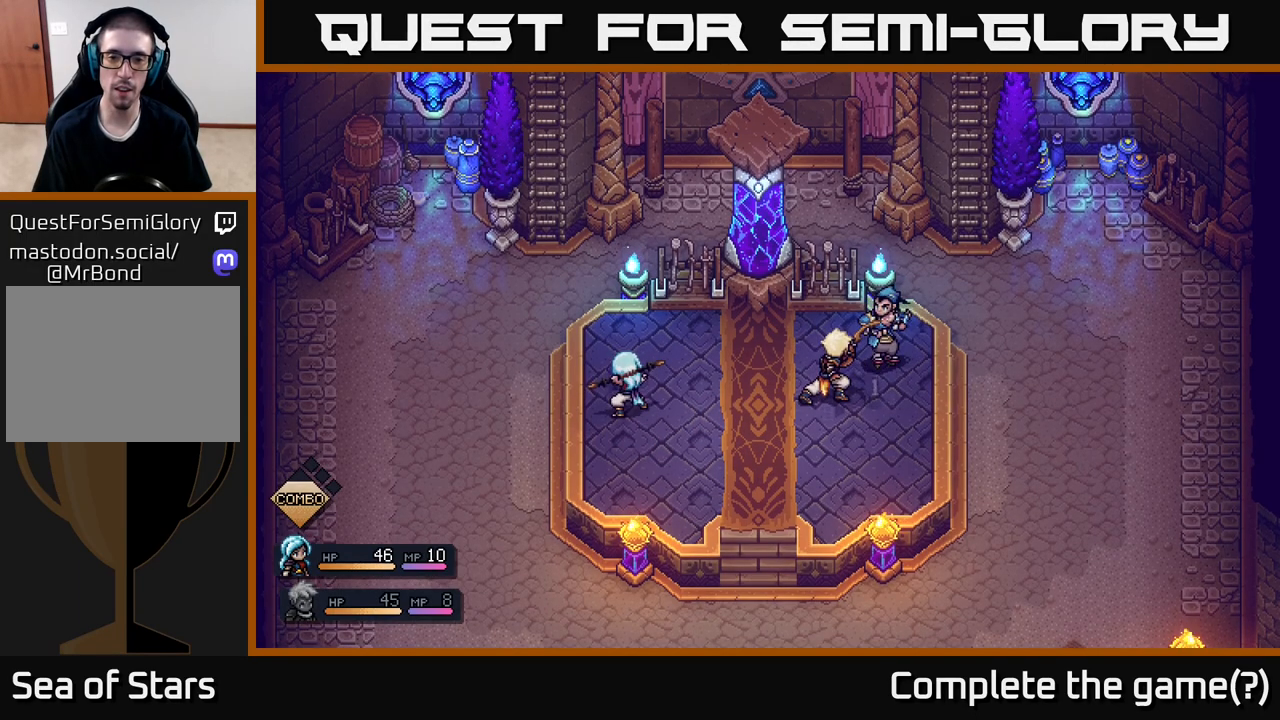
{"buttons": [], "left_stick": "center", "right_stick": "center", "events": [[167, "A", "up"]]}
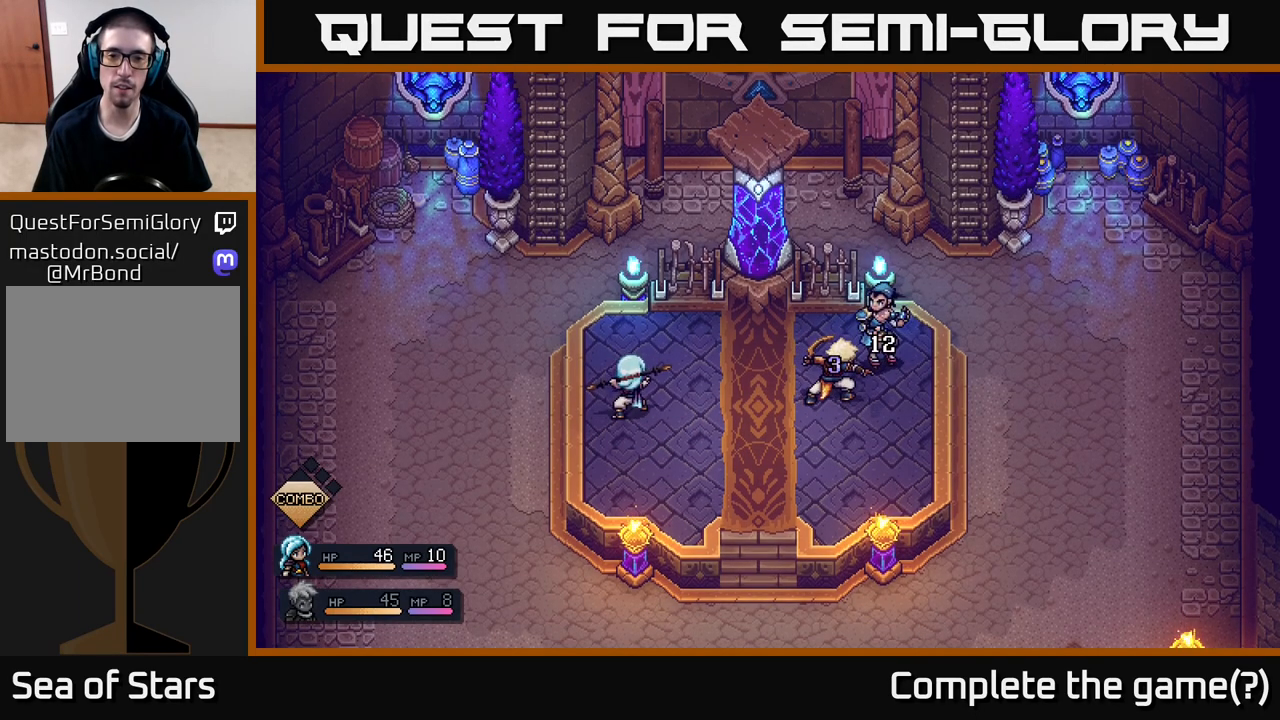
{"buttons": [], "left_stick": "center", "right_stick": "center", "events": []}
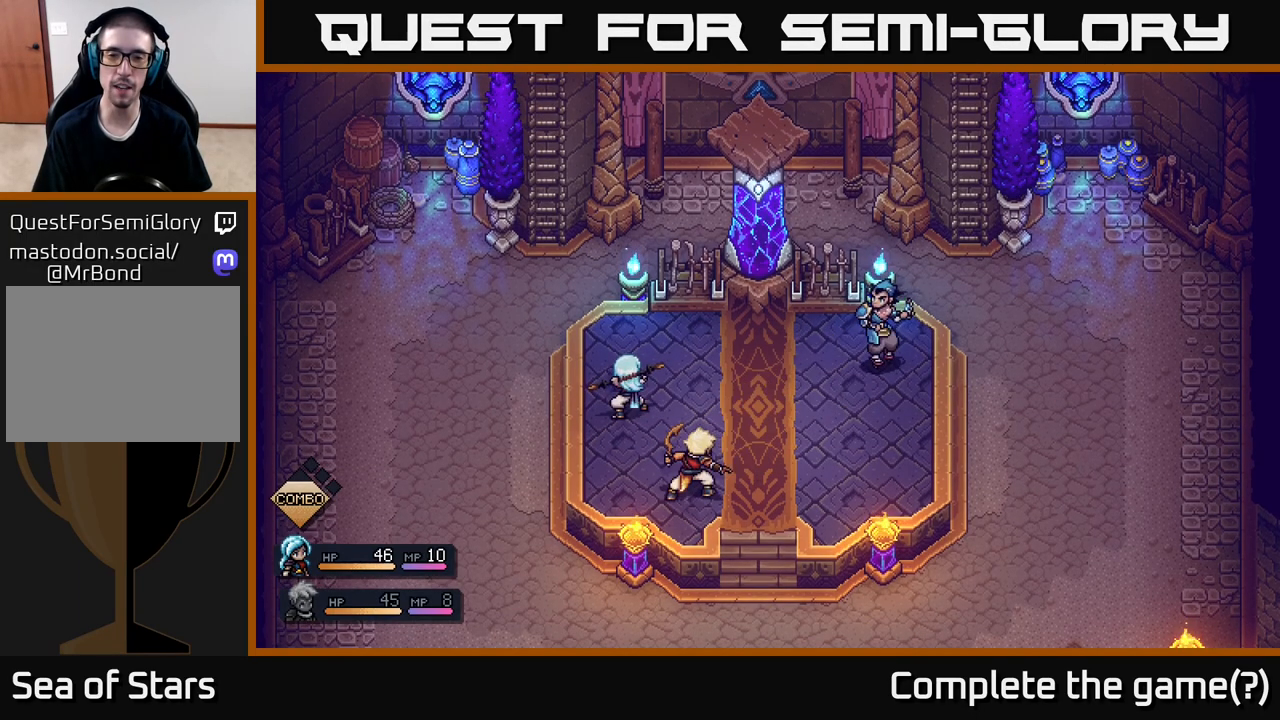
{"buttons": [], "left_stick": "center", "right_stick": "center", "events": []}